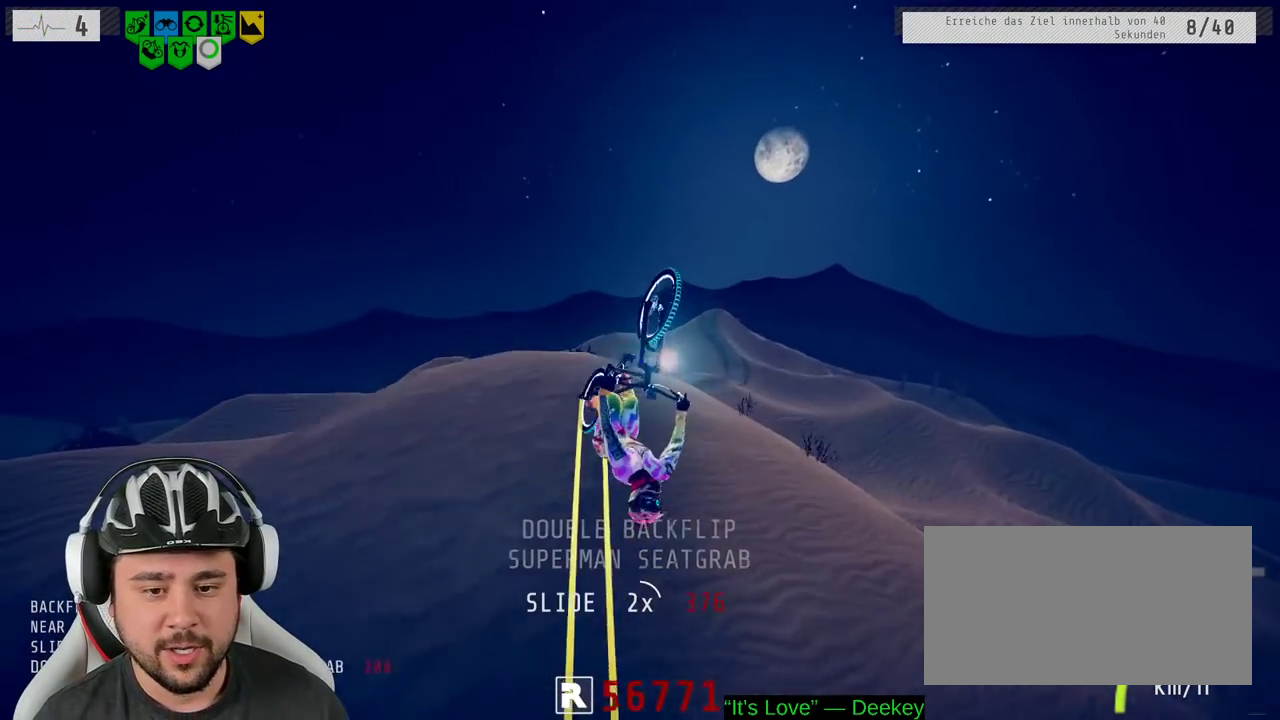
Gameplay with a controller (Xbox layout); each line is a JSON object with the inputs held at the frame after it. "events" lists button and stick changes between this image and that frame as [ms after this image, input, new state], when the widget could be followed in between. Not read: L3 R3.
{"buttons": ["R2"], "left_stick": "right", "right_stick": "center", "events": [[150, "right_stick", "center"], [300, "left_stick", "center"], [483, "left_stick", "right"]]}
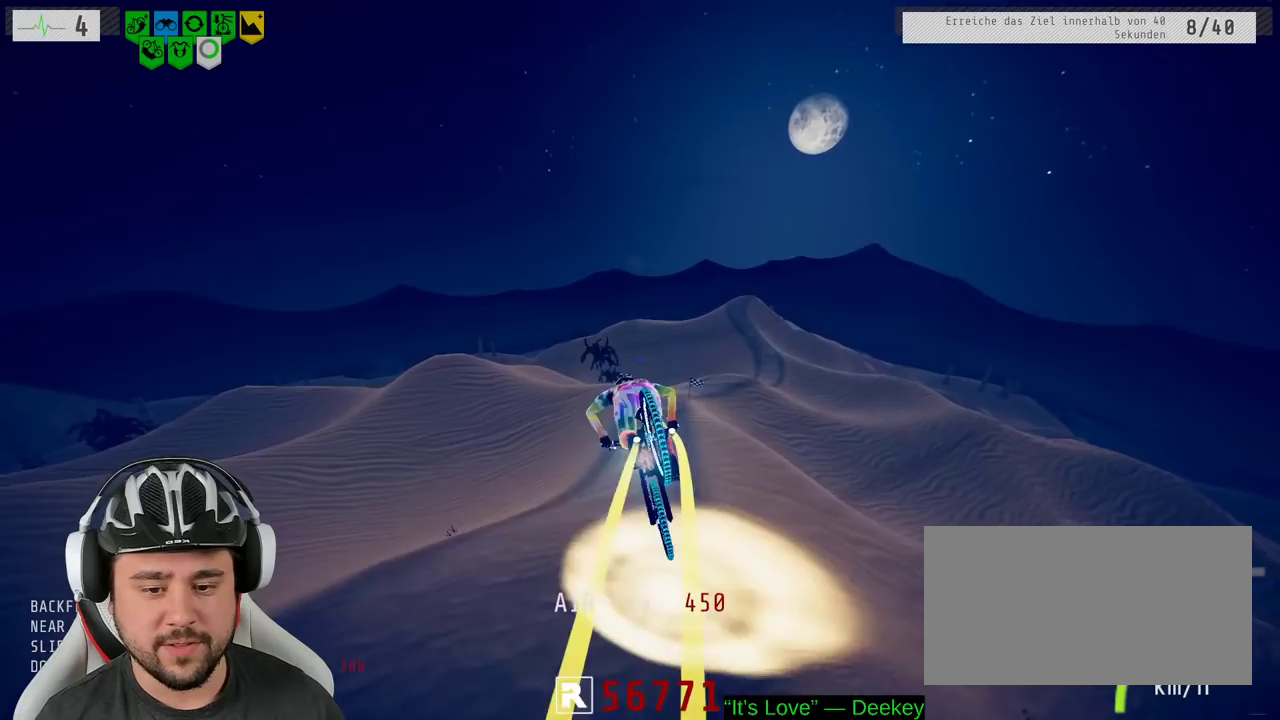
{"buttons": ["R2"], "left_stick": "center", "right_stick": "center", "events": [[117, "left_stick", "center"], [183, "left_stick", "up-left"], [367, "left_stick", "center"]]}
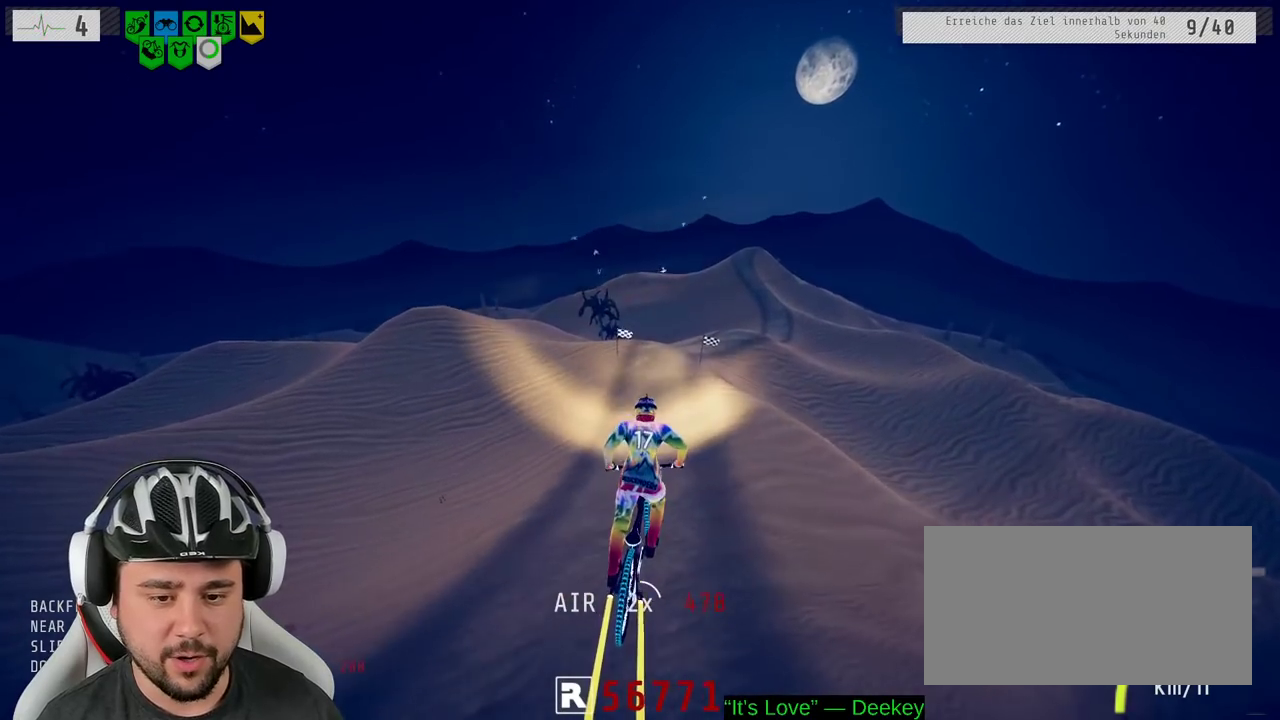
{"buttons": ["R2"], "left_stick": "center", "right_stick": "right", "events": [[217, "left_stick", "right"], [300, "right_stick", "right"], [500, "left_stick", "center"]]}
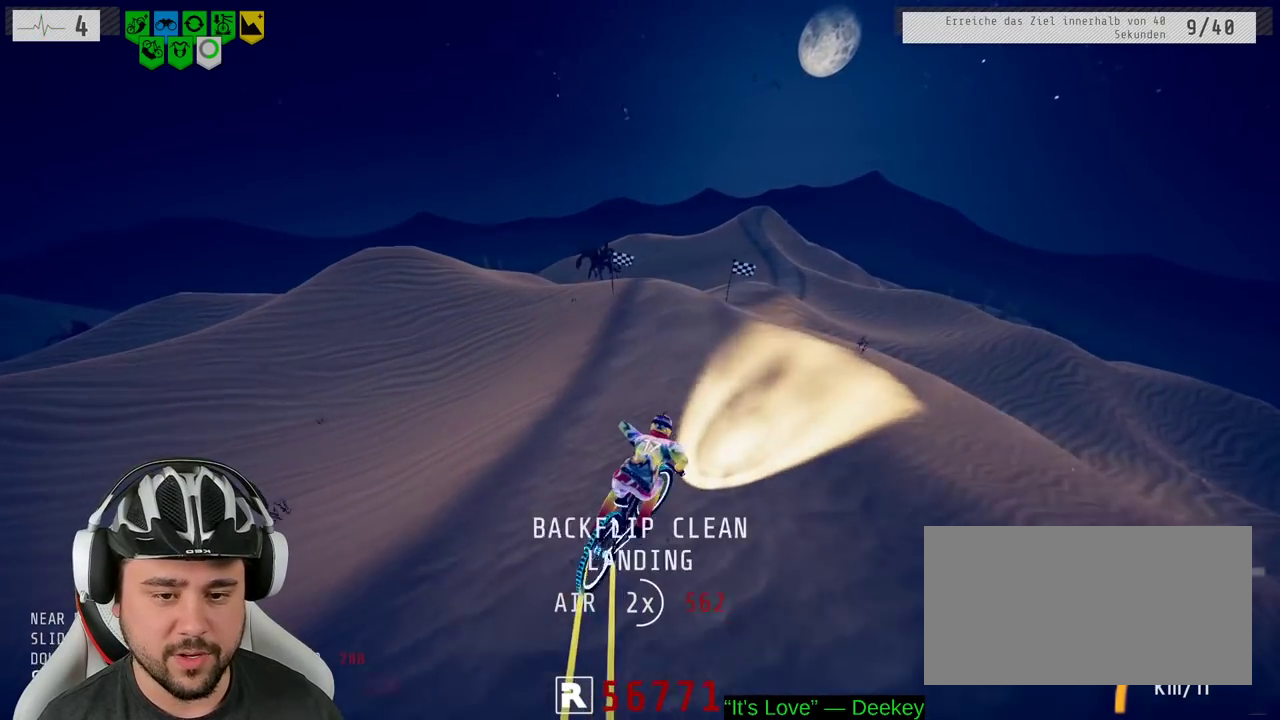
{"buttons": ["R2"], "left_stick": "left", "right_stick": "right", "events": [[117, "left_stick", "left"], [217, "left_stick", "center"], [217, "right_stick", "up-right"], [383, "right_stick", "right"], [483, "left_stick", "left"]]}
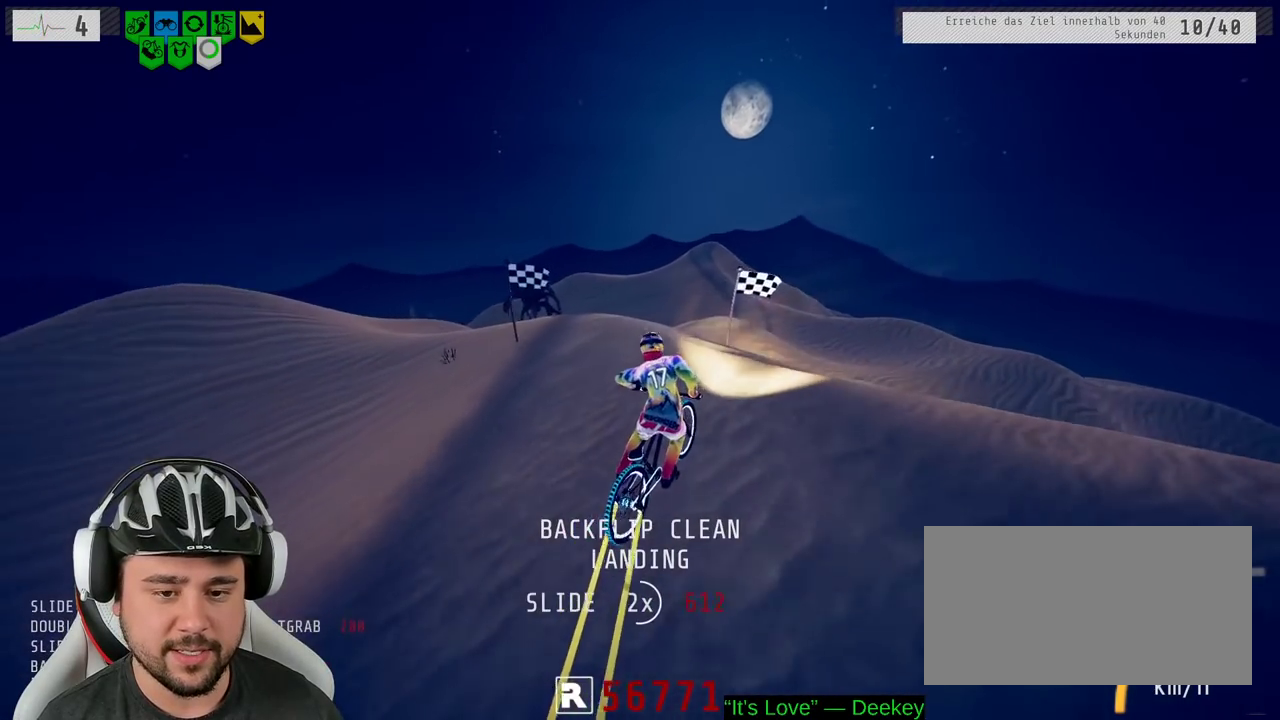
{"buttons": ["R2"], "left_stick": "center", "right_stick": "center", "events": [[17, "right_stick", "center"], [50, "left_stick", "center"], [133, "left_stick", "right"], [183, "left_stick", "center"]]}
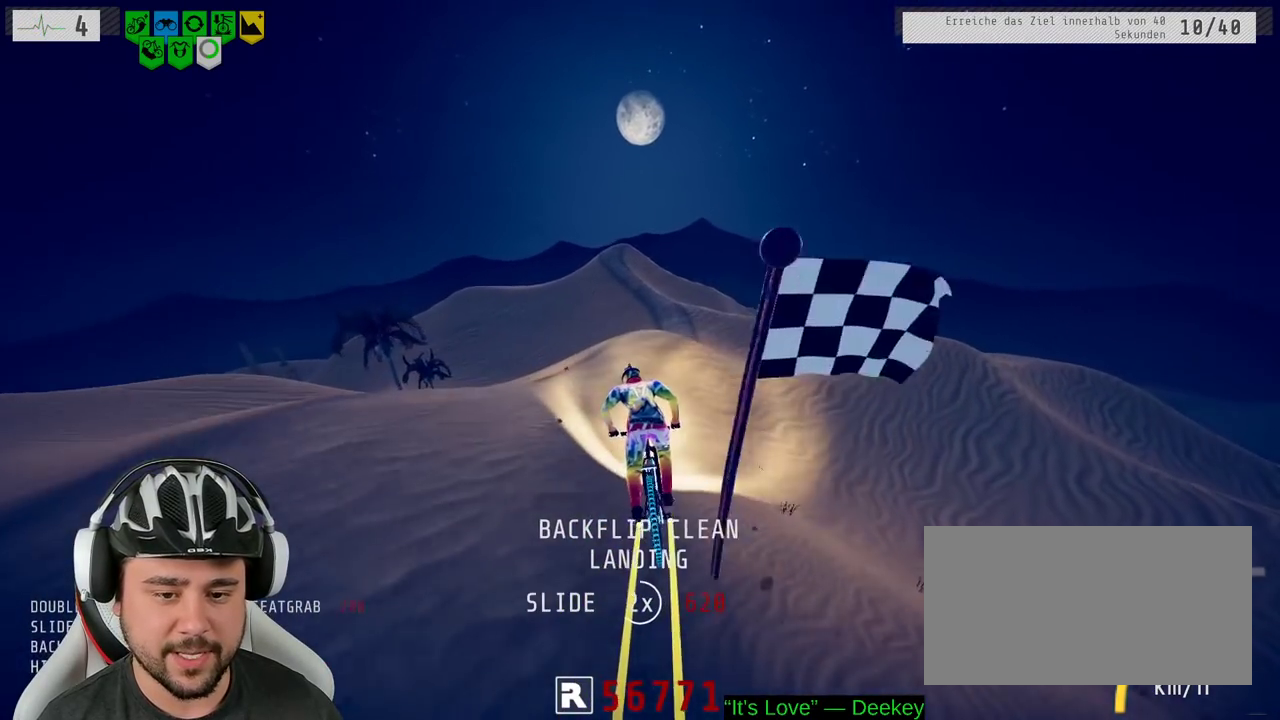
{"buttons": ["R2"], "left_stick": "right", "right_stick": "center", "events": [[467, "left_stick", "right"]]}
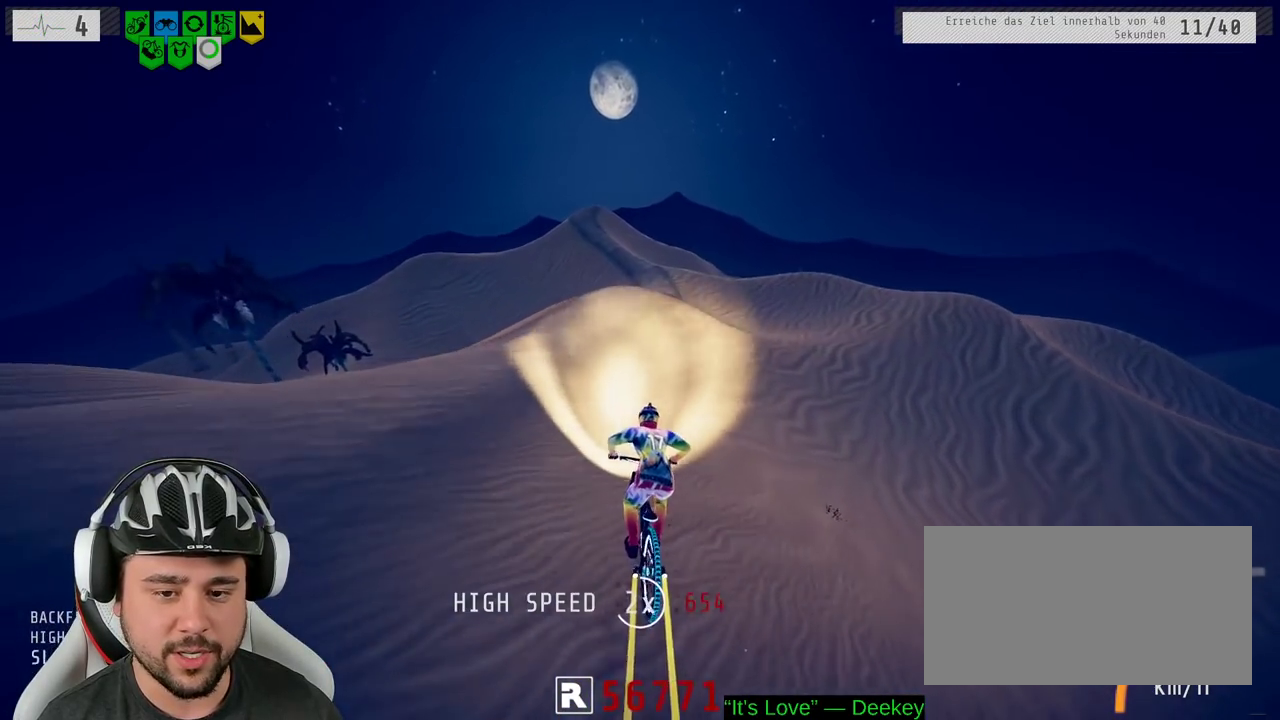
{"buttons": ["R2"], "left_stick": "center", "right_stick": "center", "events": [[183, "left_stick", "center"]]}
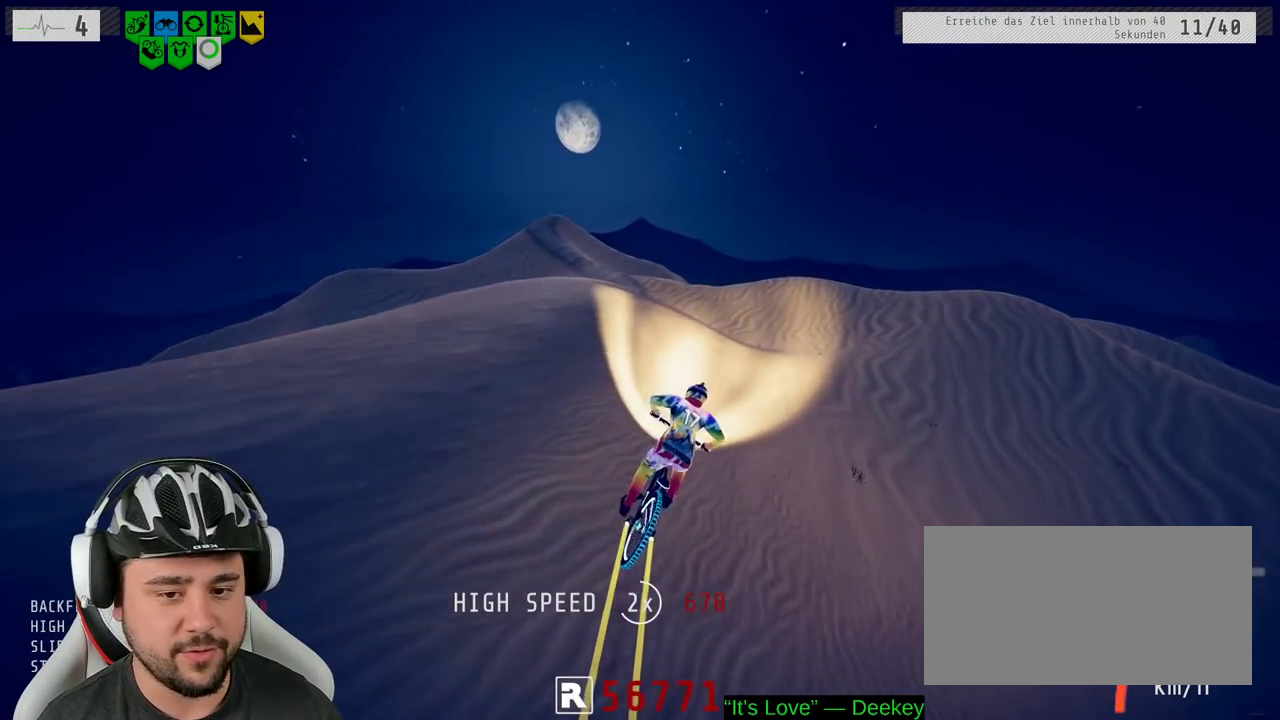
{"buttons": ["R2"], "left_stick": "center", "right_stick": "center", "events": [[100, "left_stick", "left"], [383, "left_stick", "center"]]}
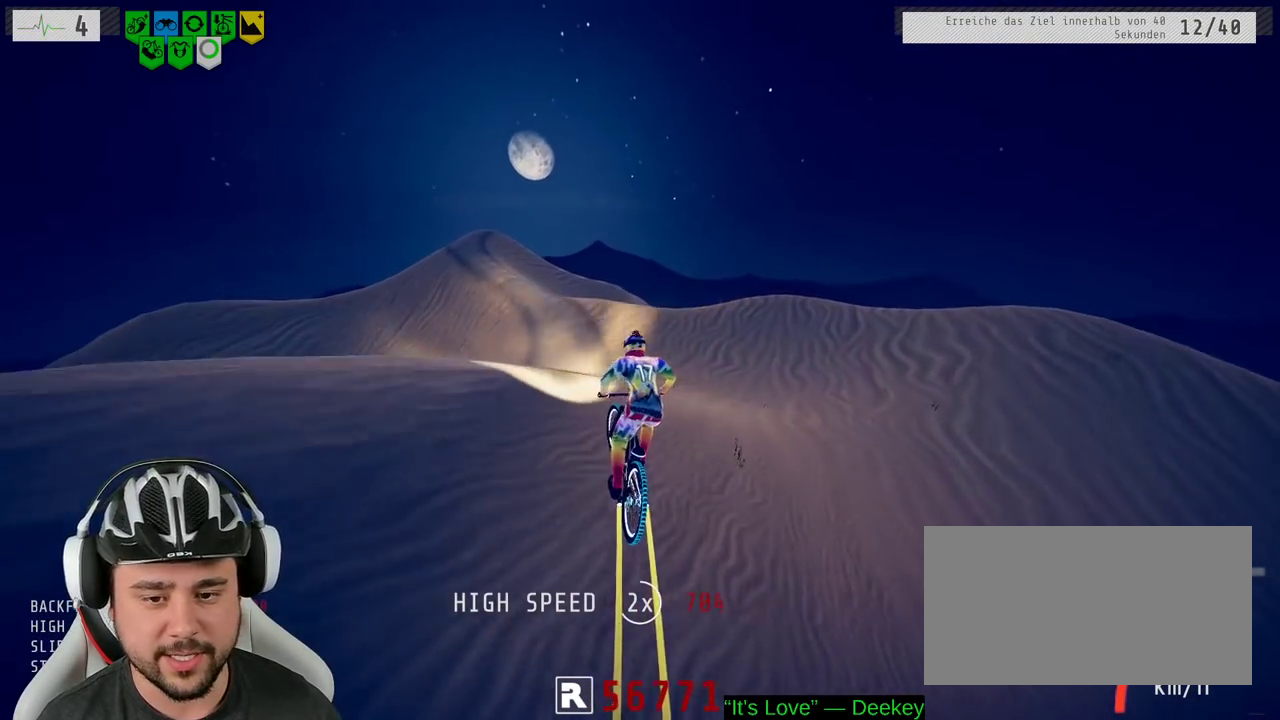
{"buttons": ["R2"], "left_stick": "center", "right_stick": "center", "events": []}
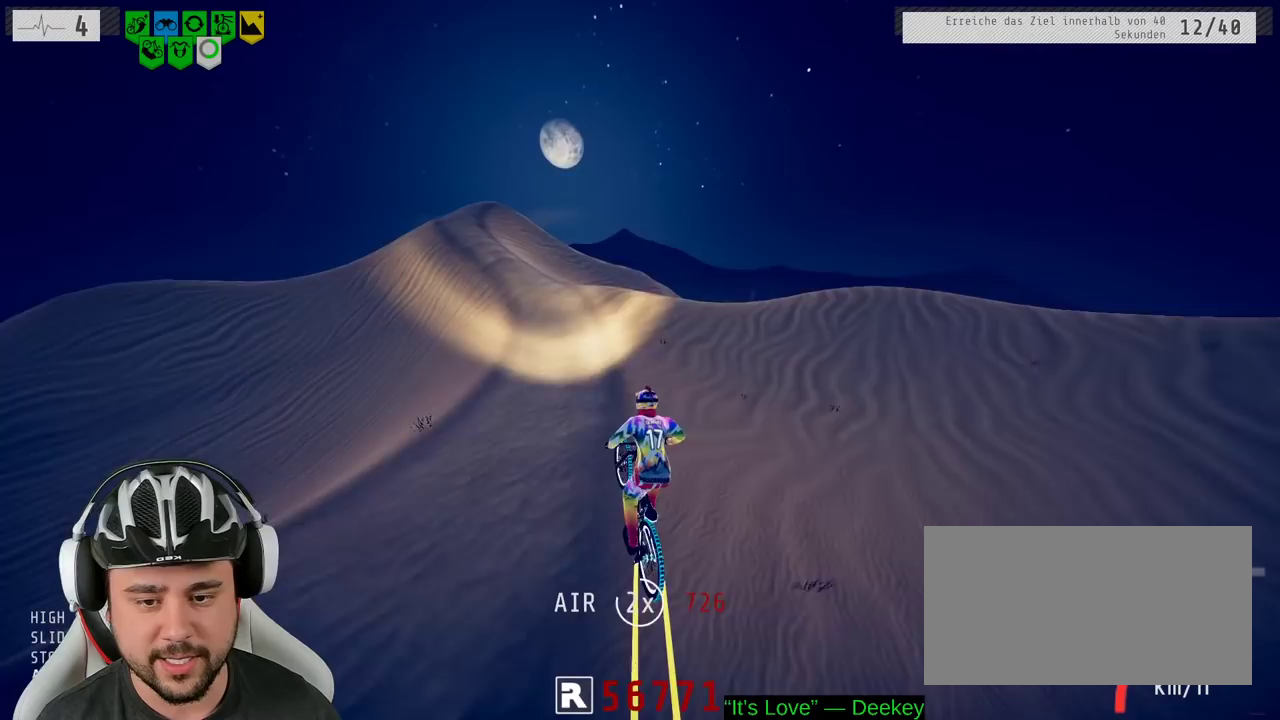
{"buttons": ["R2"], "left_stick": "up-left", "right_stick": "center", "events": [[117, "left_stick", "up-left"], [167, "left_stick", "center"], [217, "left_stick", "up-left"]]}
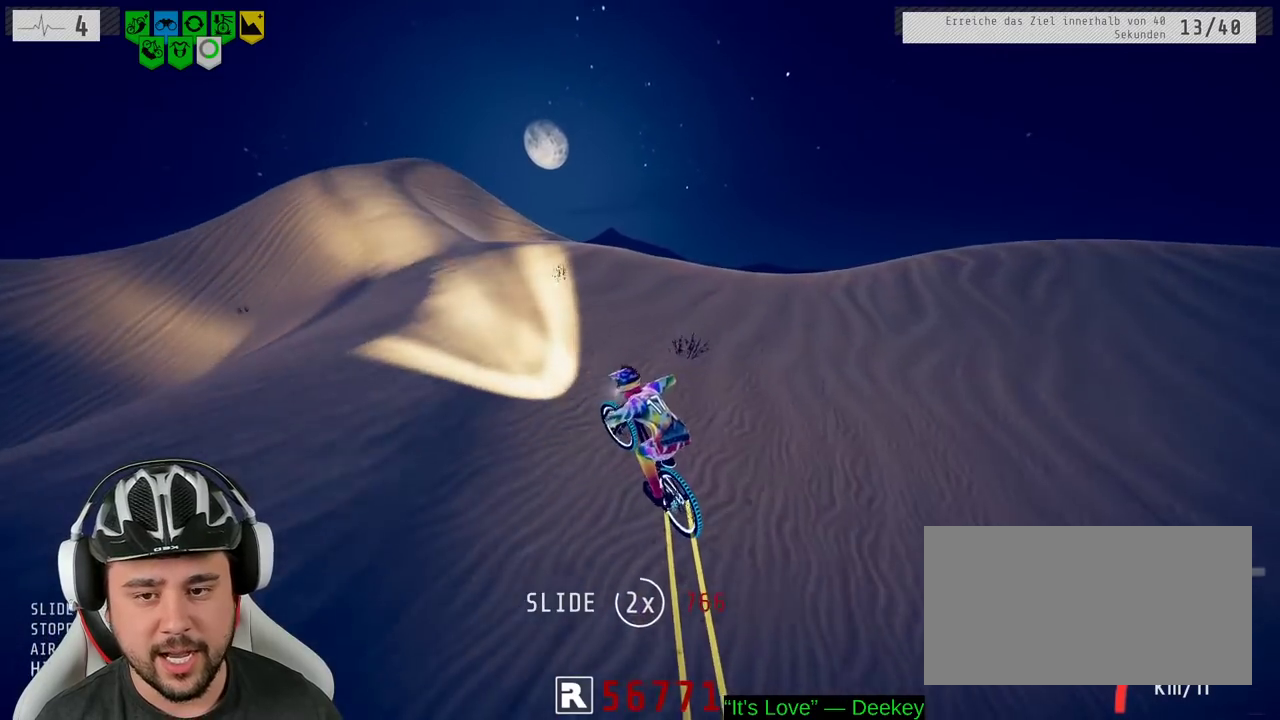
{"buttons": ["R2"], "left_stick": "center", "right_stick": "center", "events": [[67, "left_stick", "center"], [200, "left_stick", "right"], [350, "left_stick", "center"]]}
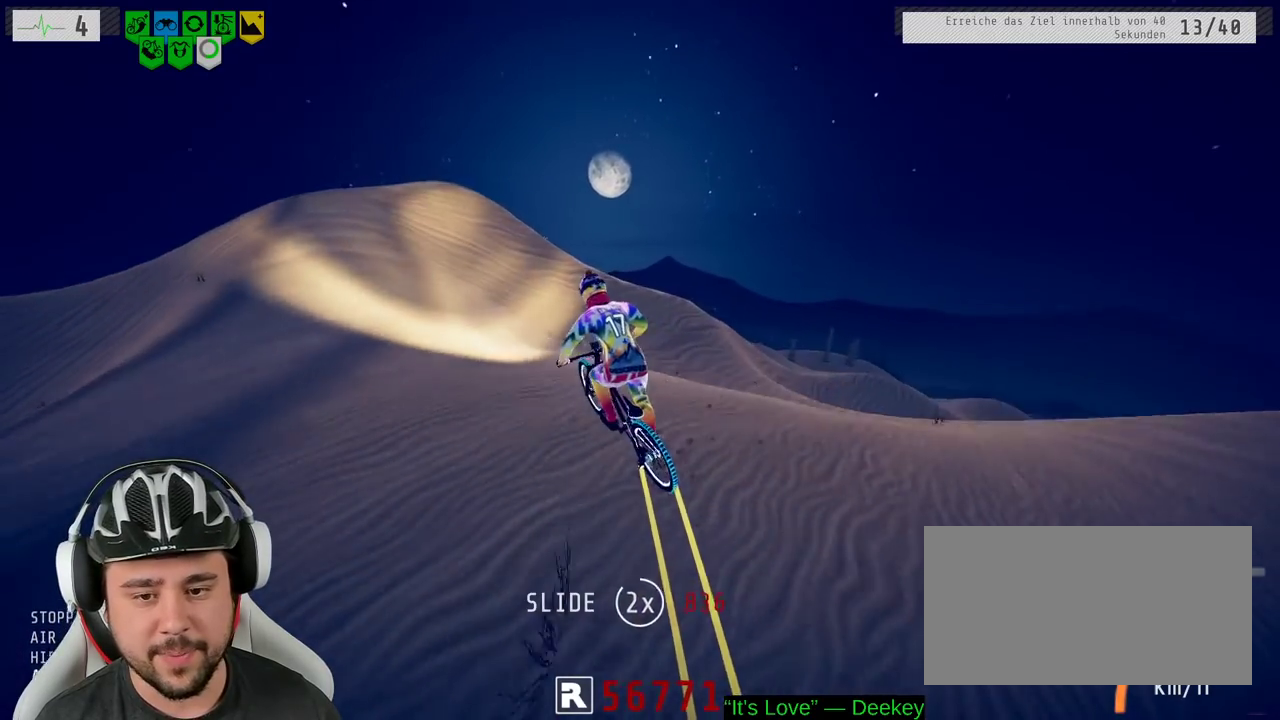
{"buttons": ["R2"], "left_stick": "right", "right_stick": "center", "events": [[450, "left_stick", "right"]]}
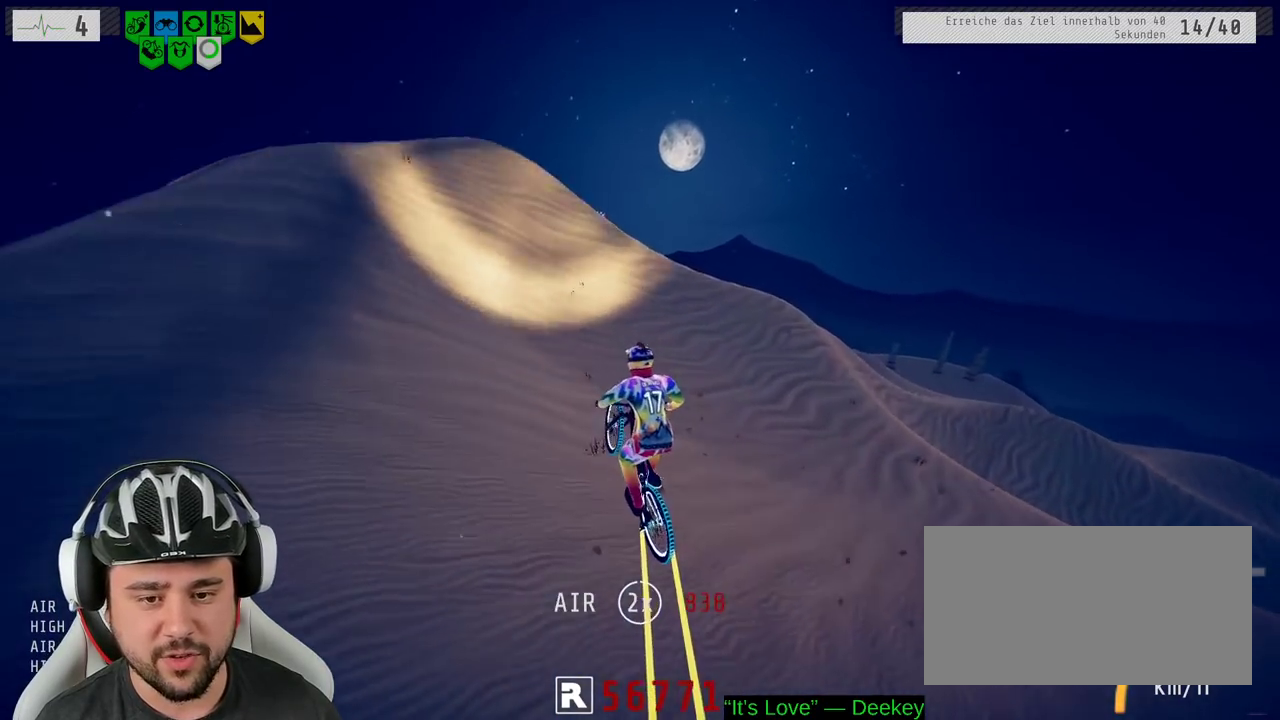
{"buttons": ["R2"], "left_stick": "center", "right_stick": "down", "events": [[100, "left_stick", "center"], [383, "left_stick", "up"], [433, "left_stick", "center"], [433, "right_stick", "down"]]}
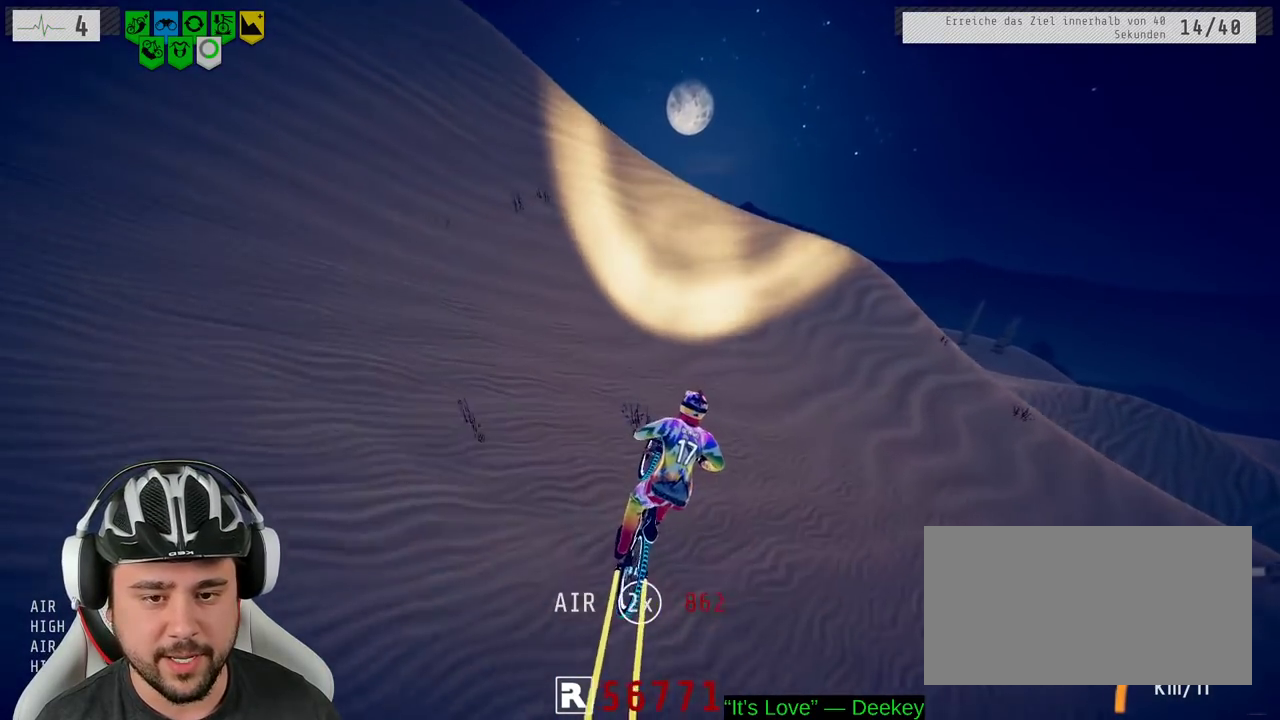
{"buttons": ["R2"], "left_stick": "center", "right_stick": "down", "events": [[117, "left_stick", "left"], [383, "left_stick", "center"]]}
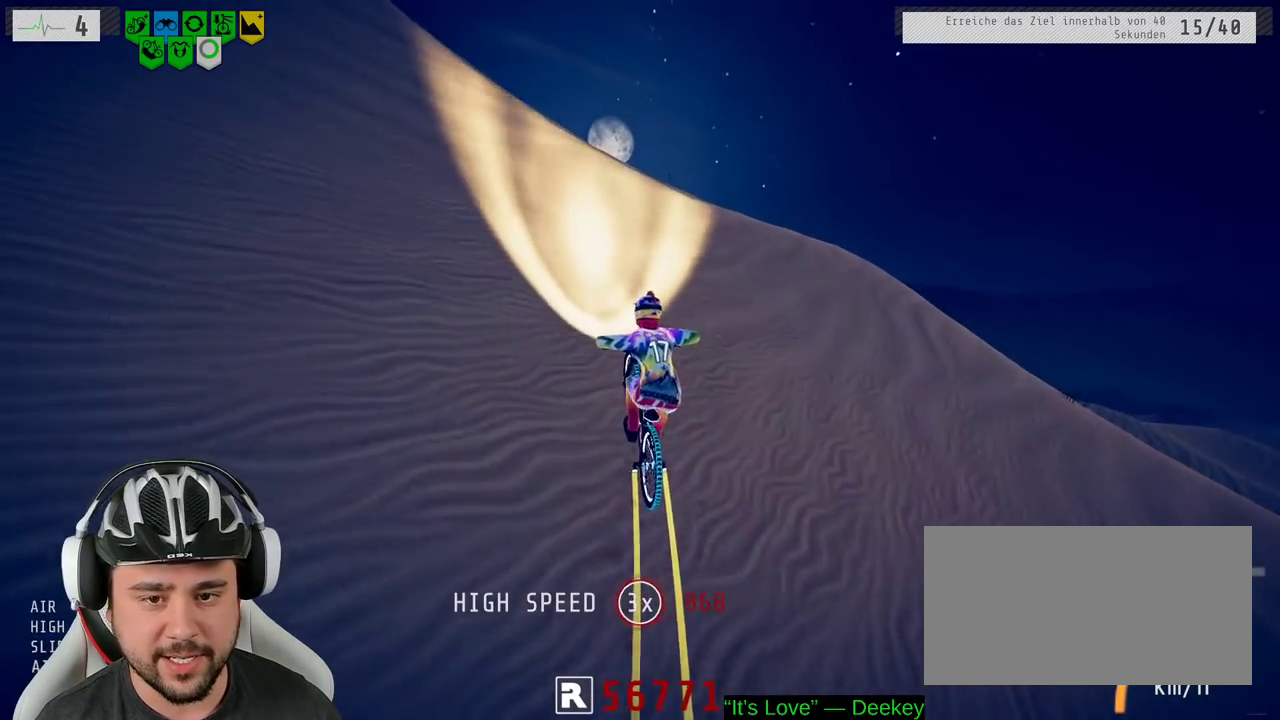
{"buttons": ["L1", "R2"], "left_stick": "down", "right_stick": "up", "events": [[300, "left_stick", "down"], [350, "L1", "down"], [367, "right_stick", "up"]]}
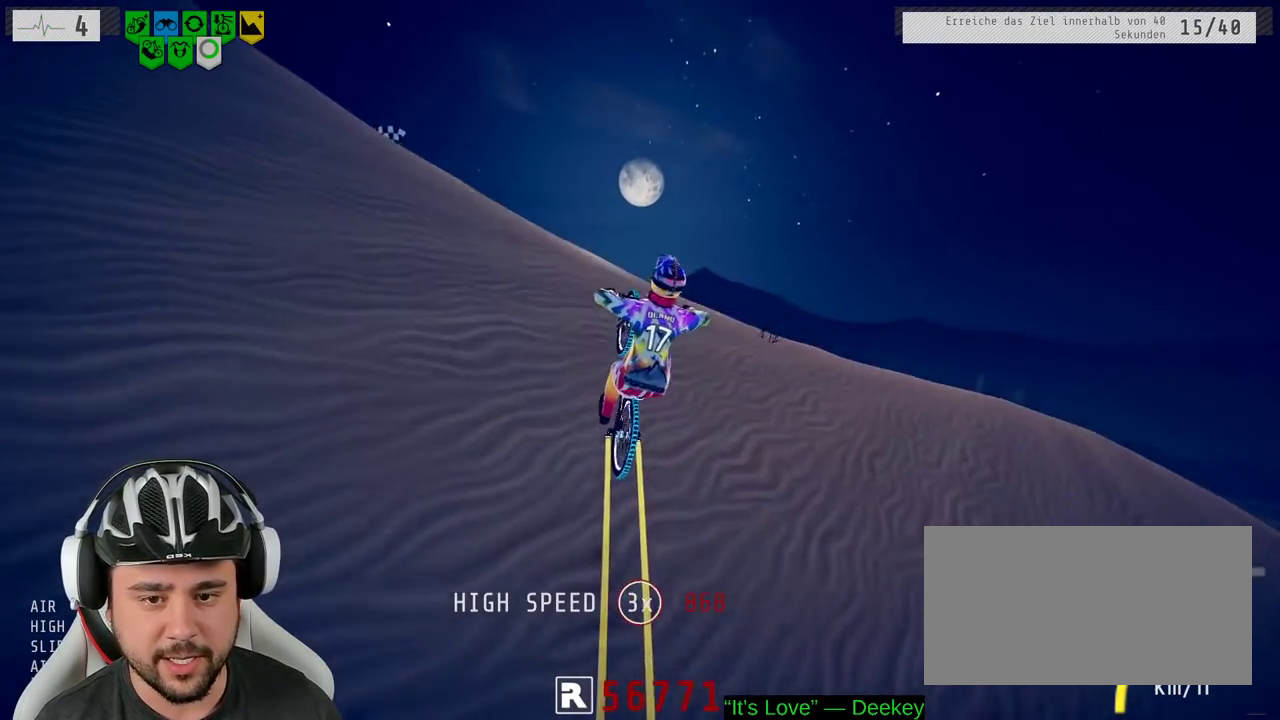
{"buttons": ["L1", "R2"], "left_stick": "down", "right_stick": "up", "events": [[83, "right_stick", "down"], [300, "right_stick", "up"]]}
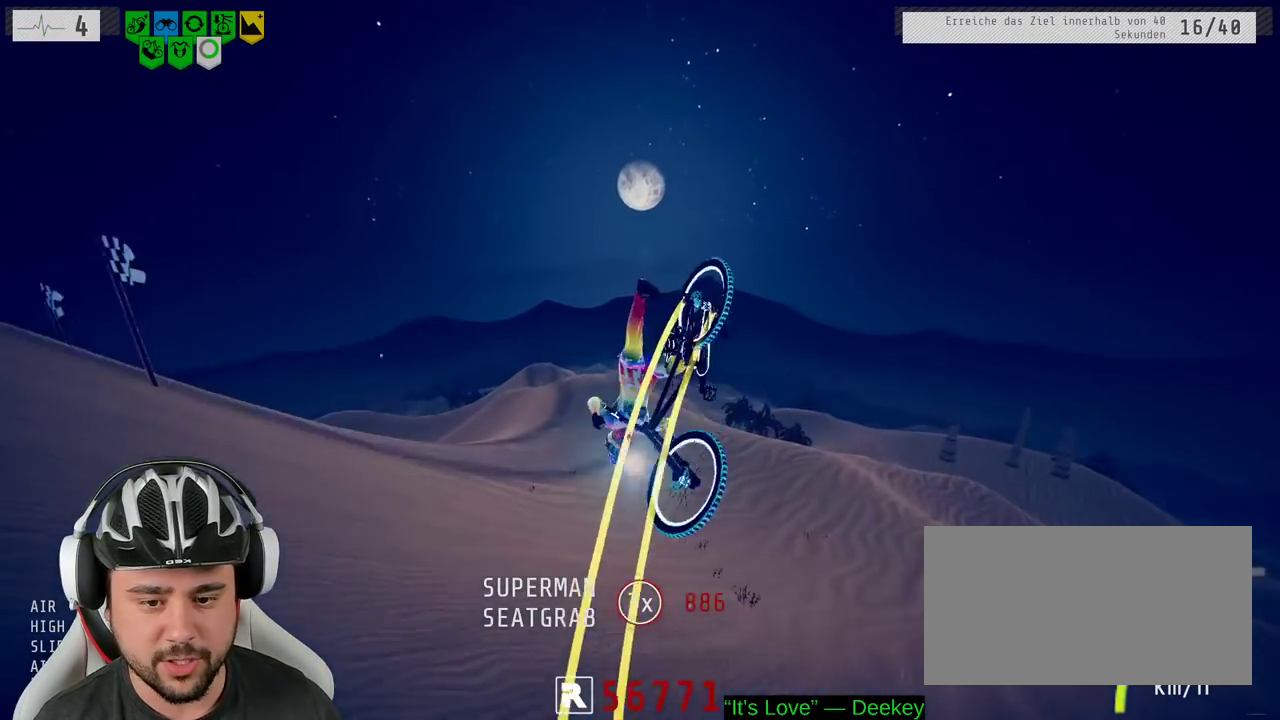
{"buttons": ["R2"], "left_stick": "down", "right_stick": "center", "events": [[167, "right_stick", "center"], [200, "L1", "up"]]}
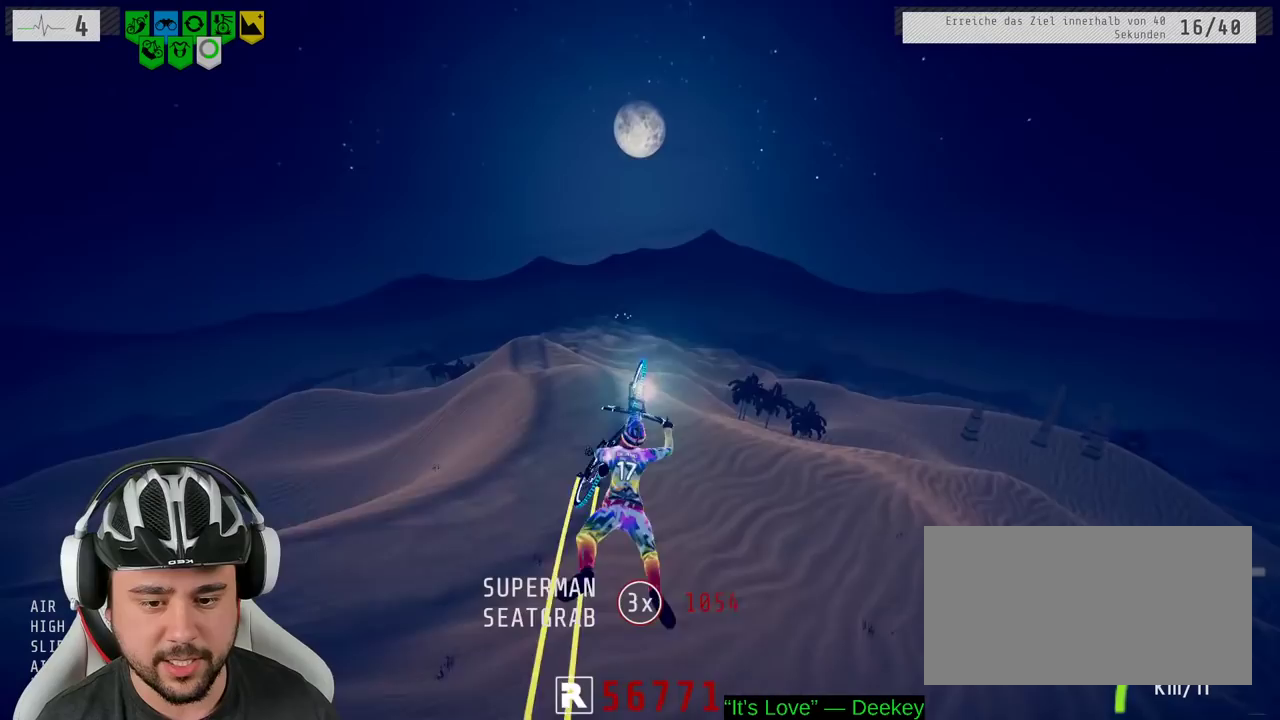
{"buttons": ["R2"], "left_stick": "down", "right_stick": "center", "events": []}
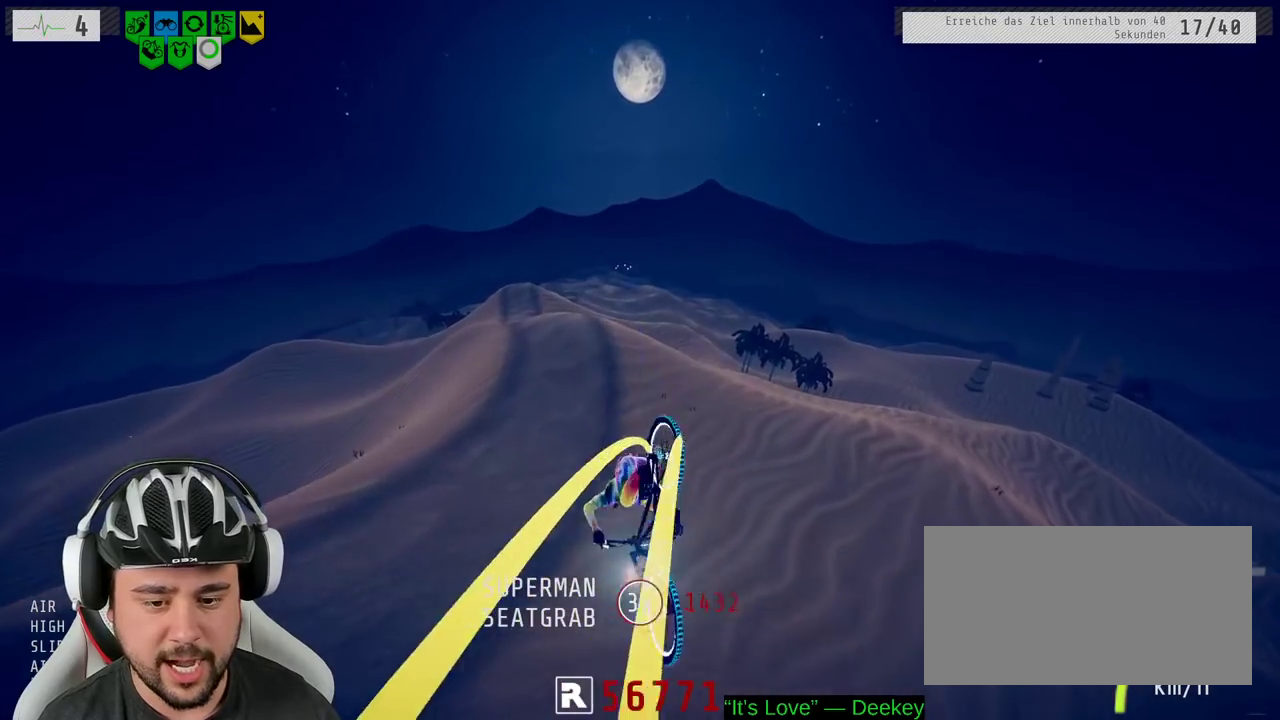
{"buttons": ["R2"], "left_stick": "up-right", "right_stick": "center", "events": [[83, "left_stick", "center"], [233, "left_stick", "up"], [500, "left_stick", "up-right"]]}
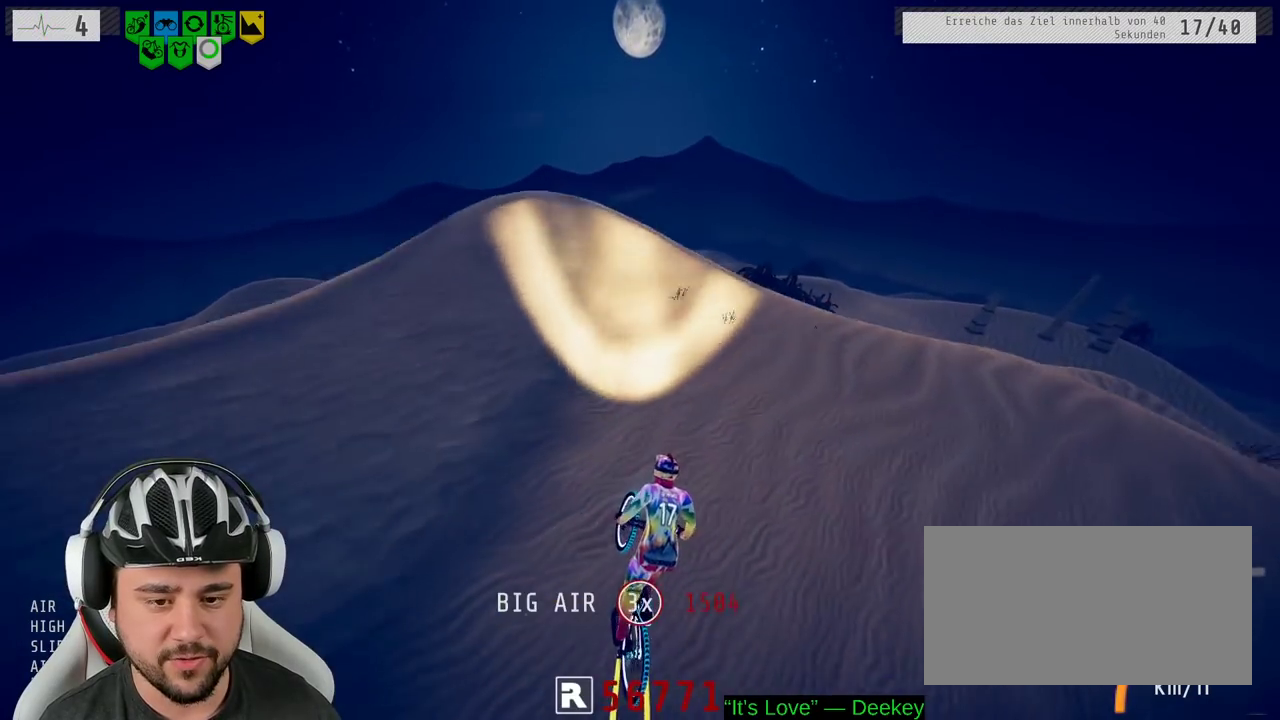
{"buttons": ["L1", "R2"], "left_stick": "down", "right_stick": "up", "events": [[50, "right_stick", "down"], [67, "left_stick", "center"], [250, "left_stick", "down-left"], [367, "left_stick", "down"], [417, "L1", "down"], [467, "right_stick", "up"]]}
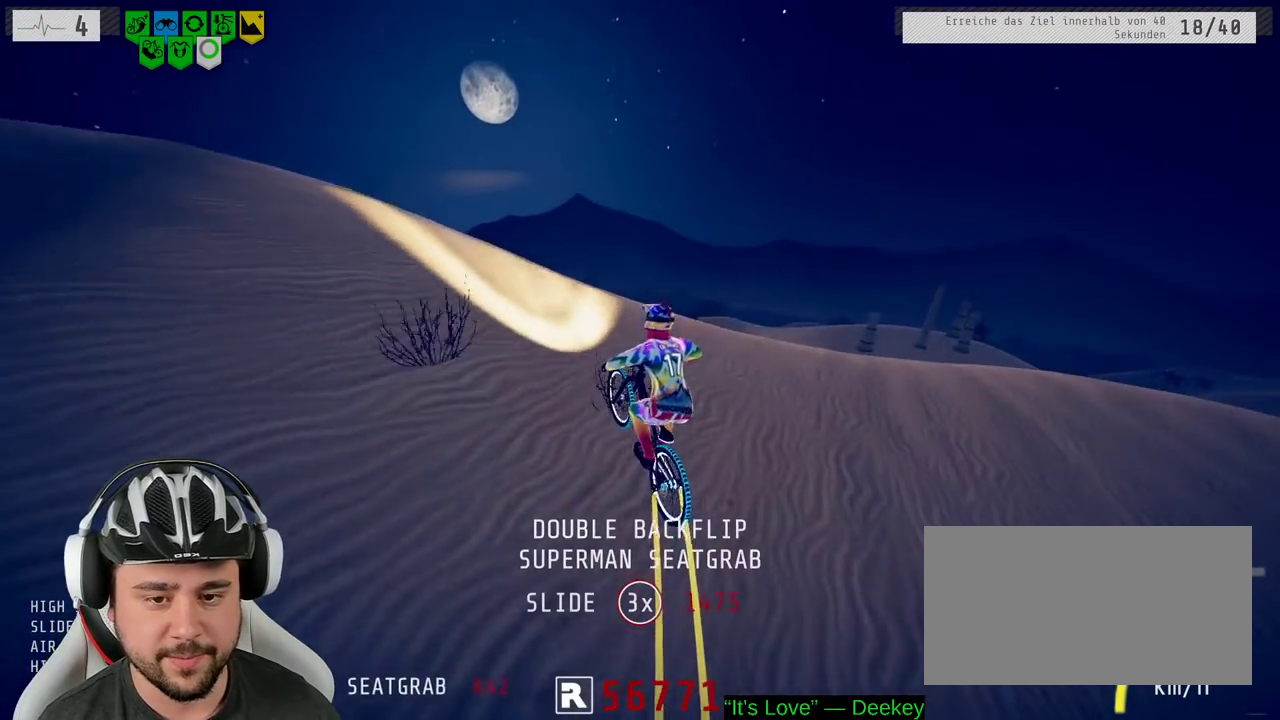
{"buttons": ["L1", "R2"], "left_stick": "left", "right_stick": "center", "events": [[33, "left_stick", "left"], [217, "right_stick", "up-left"], [450, "right_stick", "center"]]}
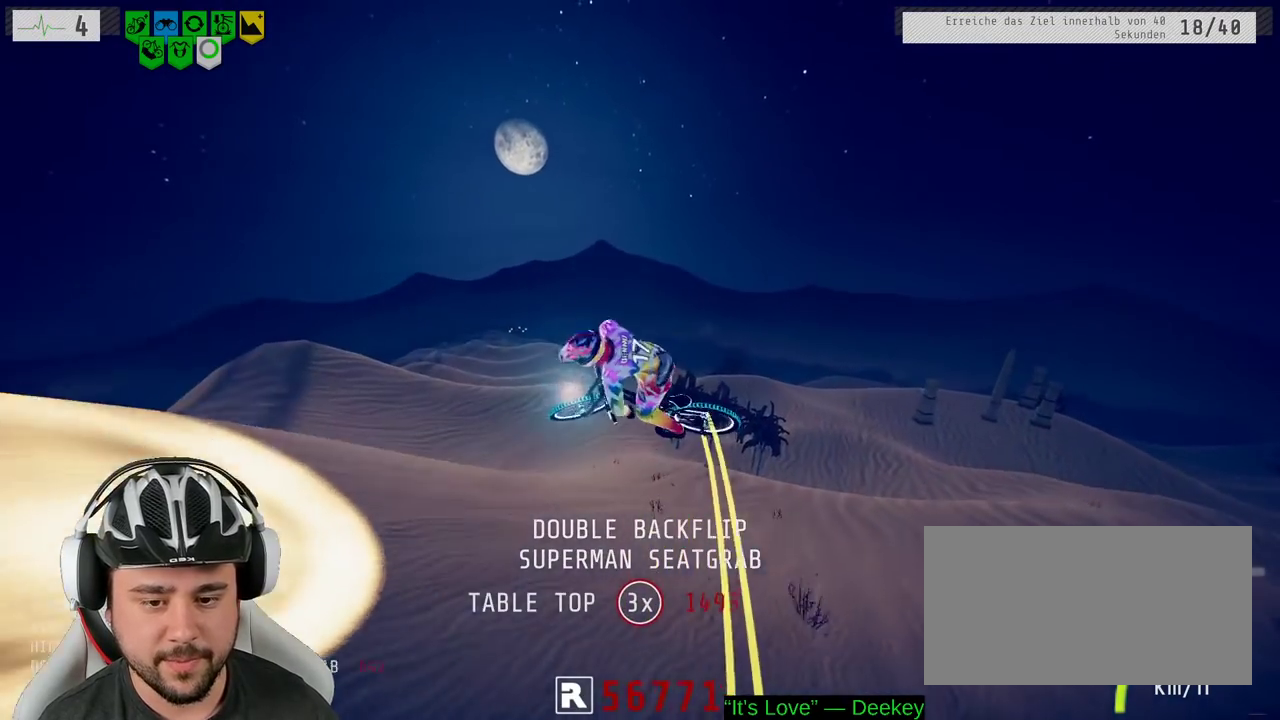
{"buttons": ["R2"], "left_stick": "left", "right_stick": "center", "events": [[67, "L1", "up"]]}
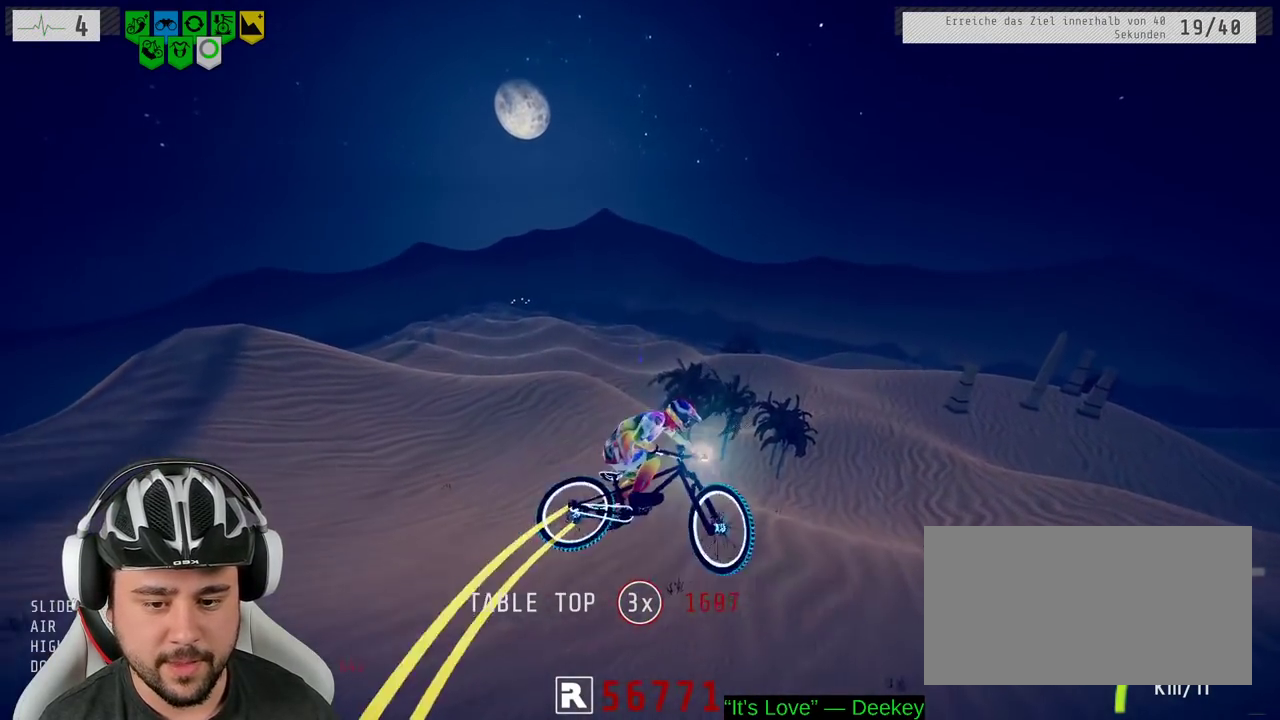
{"buttons": ["R2"], "left_stick": "right", "right_stick": "center", "events": [[17, "left_stick", "center"], [500, "left_stick", "right"]]}
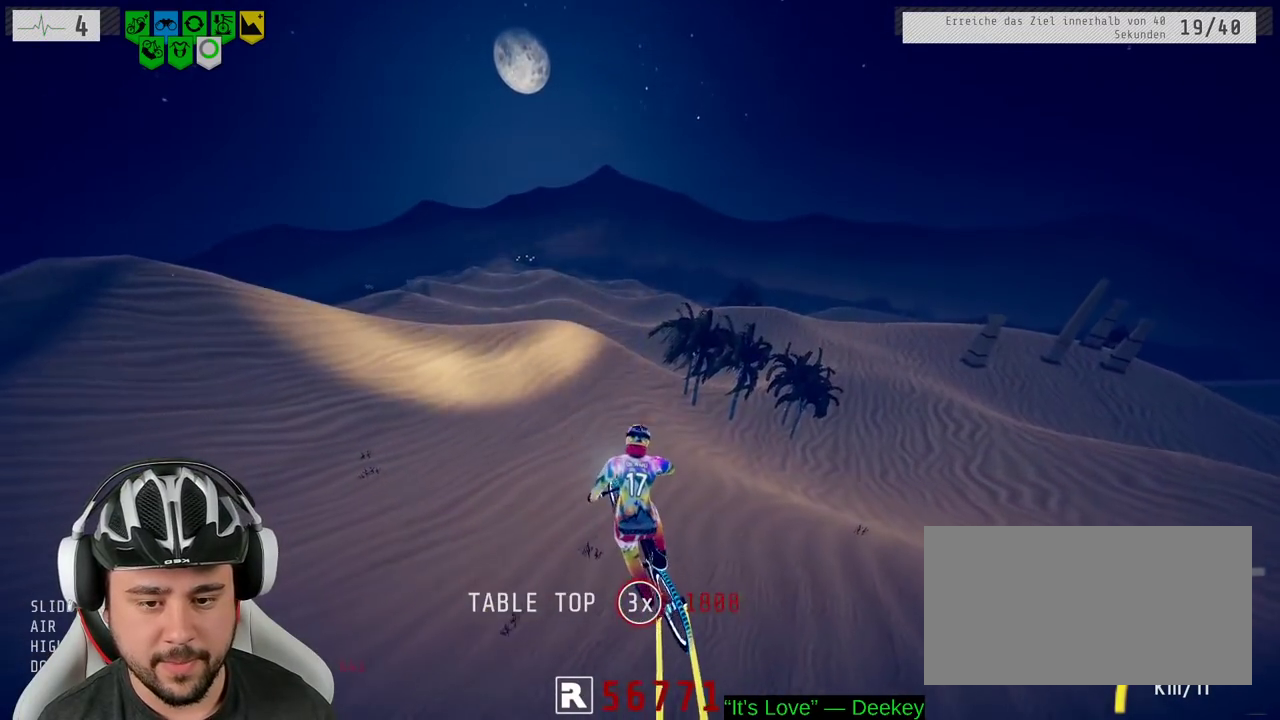
{"buttons": ["R2"], "left_stick": "center", "right_stick": "left", "events": [[67, "left_stick", "center"], [367, "left_stick", "right"], [367, "right_stick", "left"], [467, "left_stick", "center"]]}
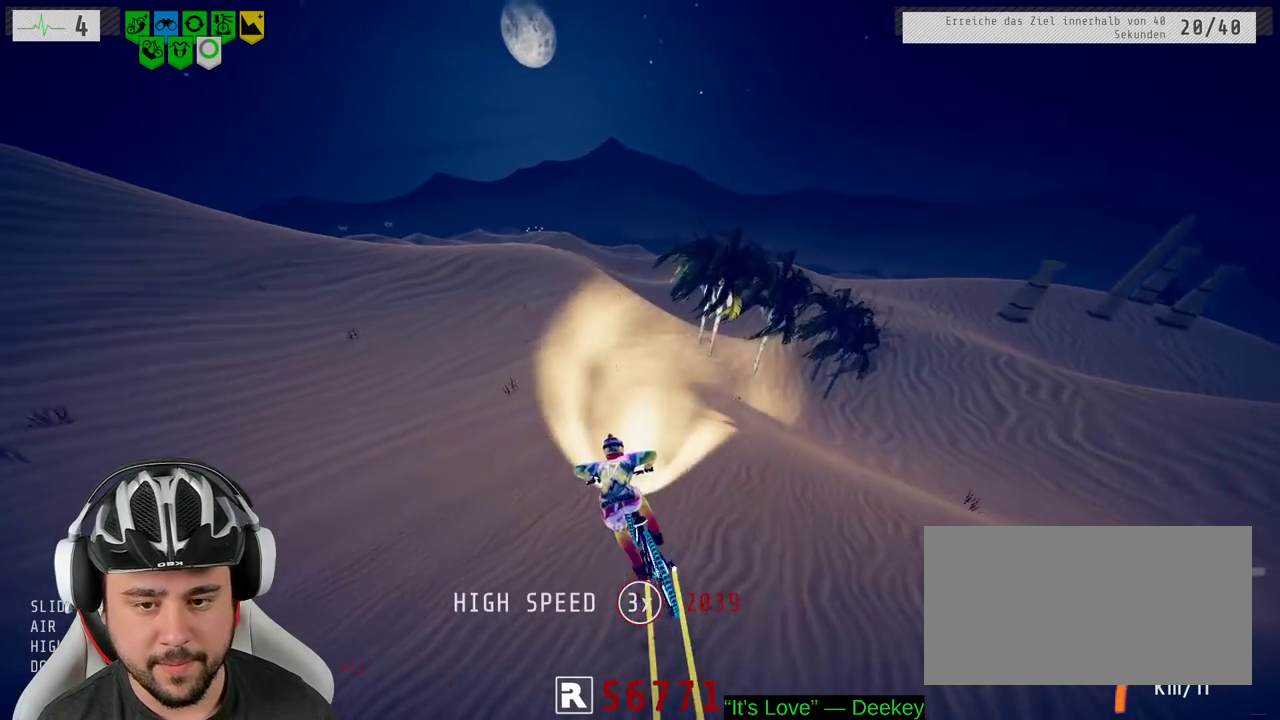
{"buttons": ["R2"], "left_stick": "left", "right_stick": "right", "events": [[17, "left_stick", "left"], [300, "left_stick", "center"], [317, "right_stick", "right"], [433, "left_stick", "left"]]}
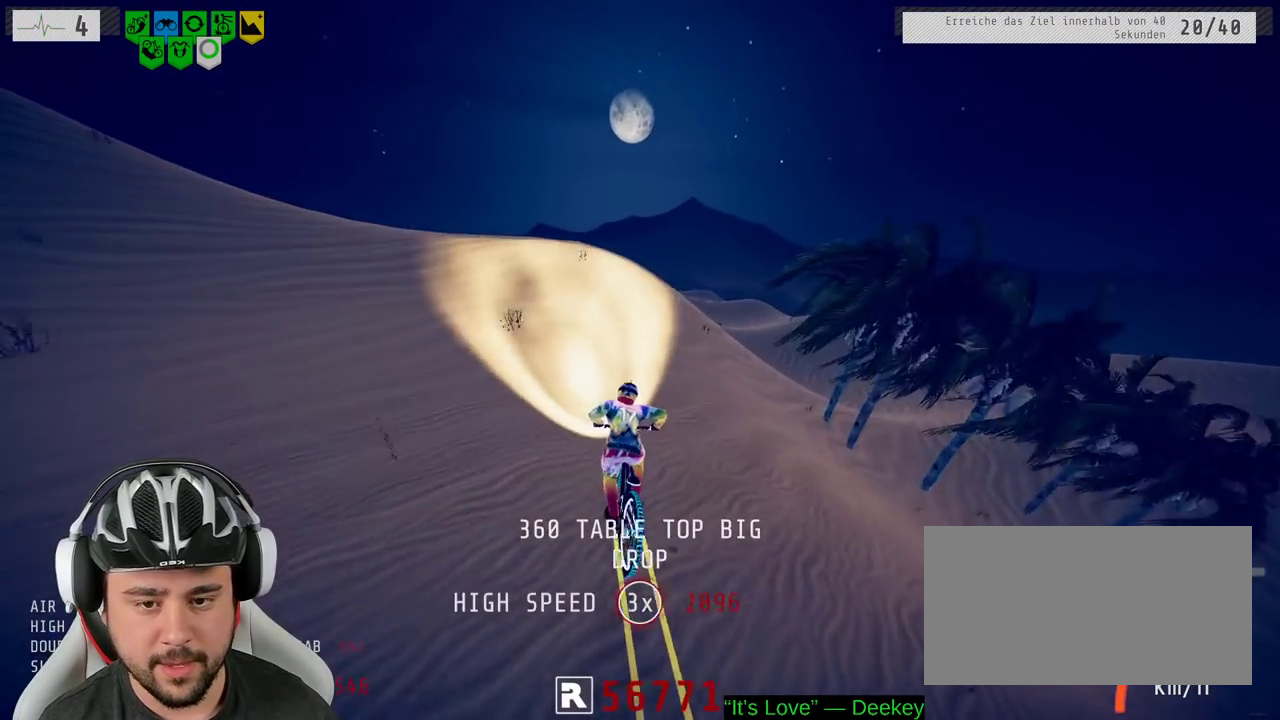
{"buttons": ["R2"], "left_stick": "center", "right_stick": "center", "events": [[50, "left_stick", "right"], [200, "left_stick", "left"], [417, "right_stick", "center"], [467, "left_stick", "center"]]}
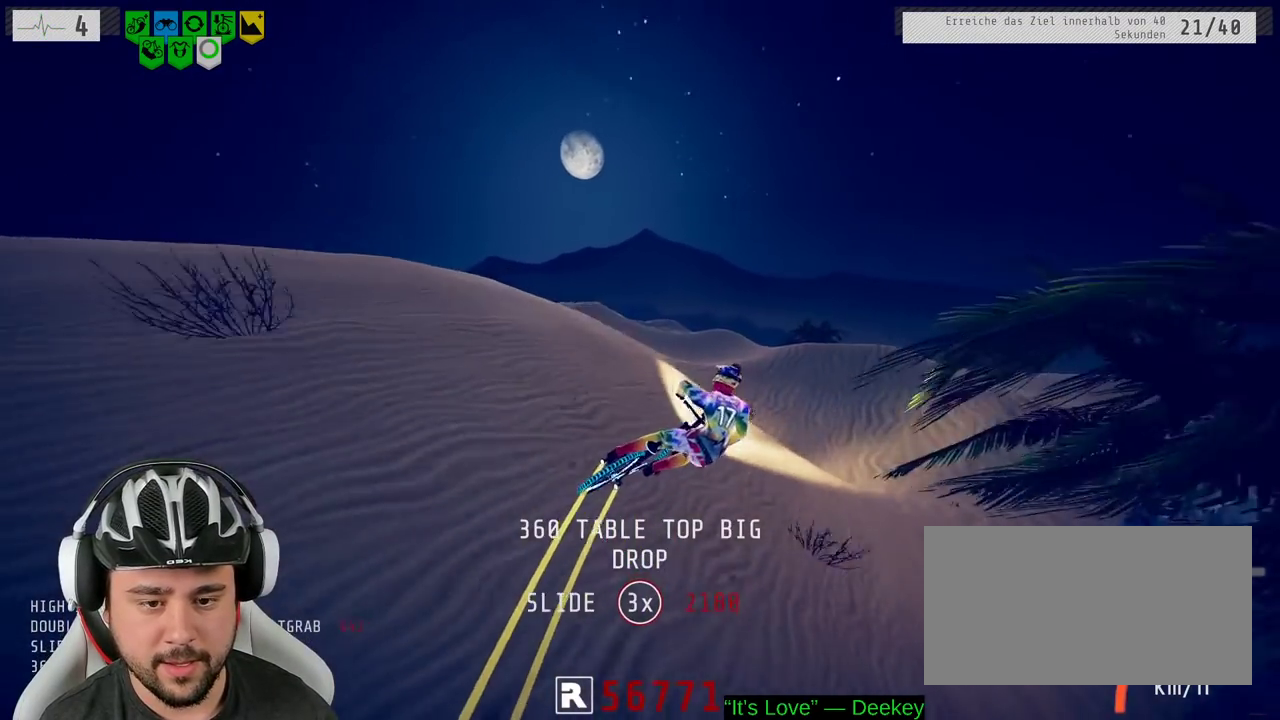
{"buttons": ["R2"], "left_stick": "center", "right_stick": "center", "events": []}